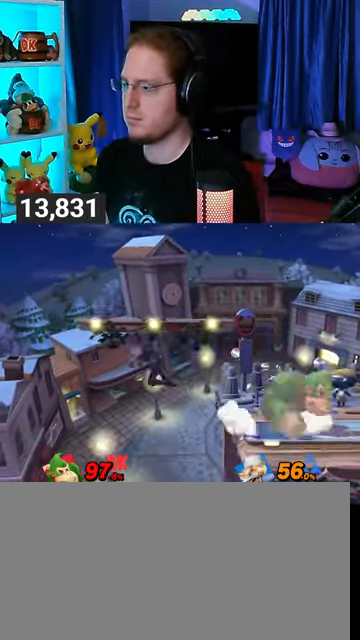
Gameplay with a controller (Nintendo layout); each line is a JSON object with the inputs held at the frame after it. "events" lists button and stick changes between this image and that frame as [ms after this image, input, new state], when the widget could be followed in between. Not read: L3 R3.
{"buttons": [], "left_stick": "left", "right_stick": "left", "events": [[33, "Y", "up"], [100, "left_stick", "center"], [233, "left_stick", "left"], [500, "right_stick", "left"]]}
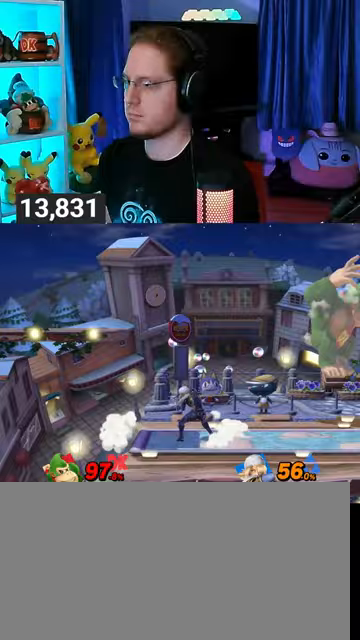
{"buttons": [], "left_stick": "center", "right_stick": "center", "events": [[33, "right_stick", "center"], [200, "left_stick", "center"]]}
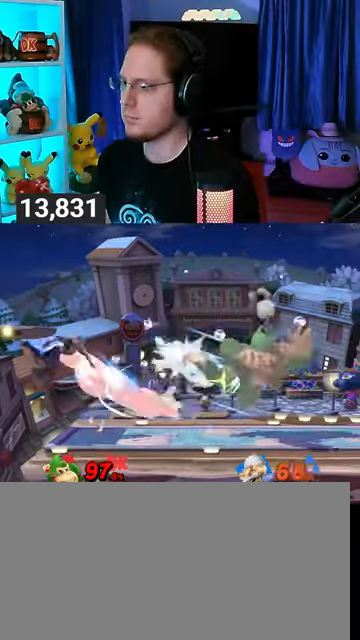
{"buttons": [], "left_stick": "left", "right_stick": "center", "events": [[100, "left_stick", "left"]]}
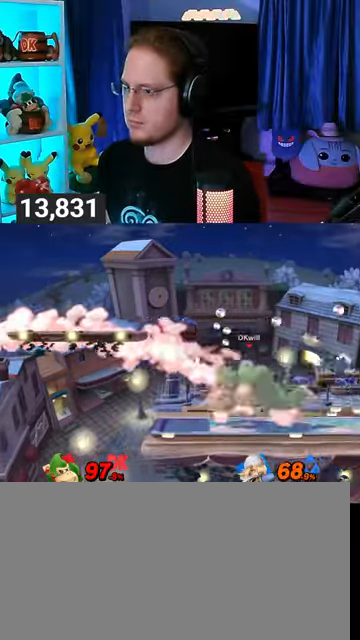
{"buttons": [], "left_stick": "down-left", "right_stick": "center", "events": [[233, "left_stick", "down"], [367, "left_stick", "right"], [400, "Y", "down"], [433, "Y", "up"], [467, "left_stick", "down-left"]]}
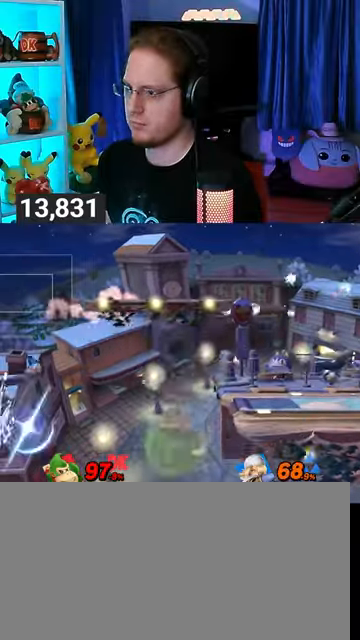
{"buttons": [], "left_stick": "center", "right_stick": "center", "events": [[33, "B", "down"], [100, "B", "up"], [100, "left_stick", "center"]]}
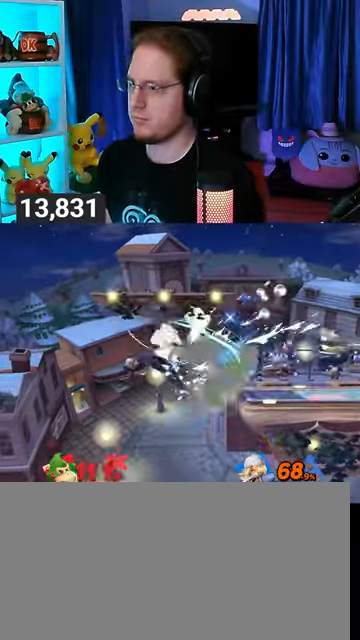
{"buttons": [], "left_stick": "center", "right_stick": "center", "events": []}
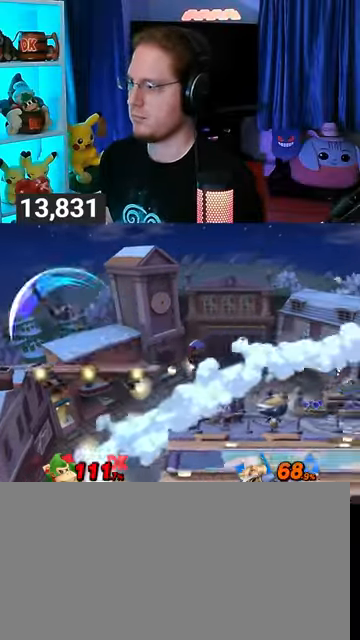
{"buttons": [], "left_stick": "left", "right_stick": "center", "events": [[200, "A", "down"], [267, "A", "up"], [300, "left_stick", "left"]]}
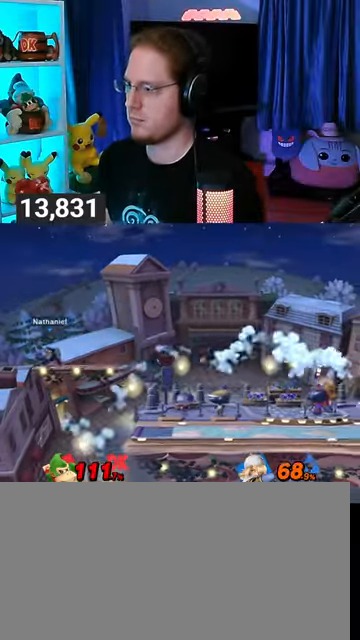
{"buttons": ["Y"], "left_stick": "right", "right_stick": "center", "events": [[467, "Y", "down"], [467, "left_stick", "right"]]}
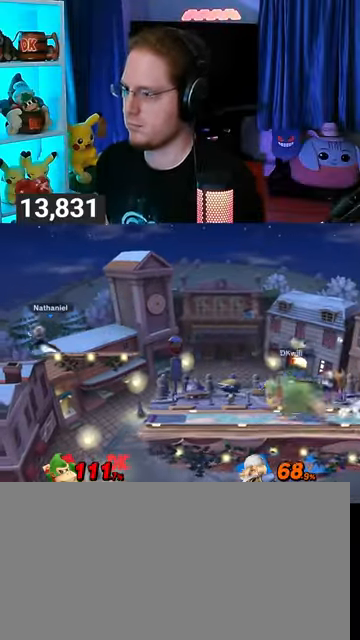
{"buttons": [], "left_stick": "left", "right_stick": "center", "events": [[67, "A", "down"], [67, "Y", "up"], [300, "A", "up"], [367, "left_stick", "center"], [433, "left_stick", "left"]]}
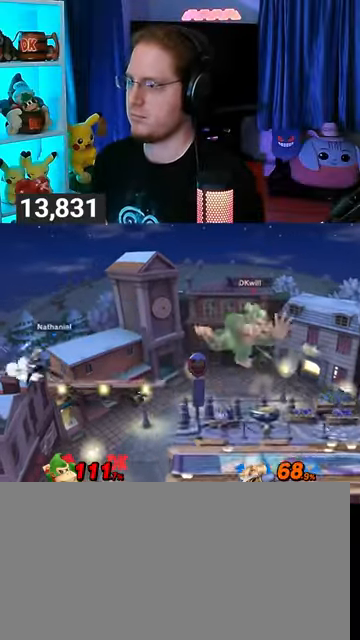
{"buttons": ["Y"], "left_stick": "up-left", "right_stick": "center", "events": [[133, "Y", "down"], [133, "left_stick", "center"], [167, "A", "down"], [167, "Y", "up"], [200, "A", "up"], [333, "Y", "down"], [433, "left_stick", "up-left"]]}
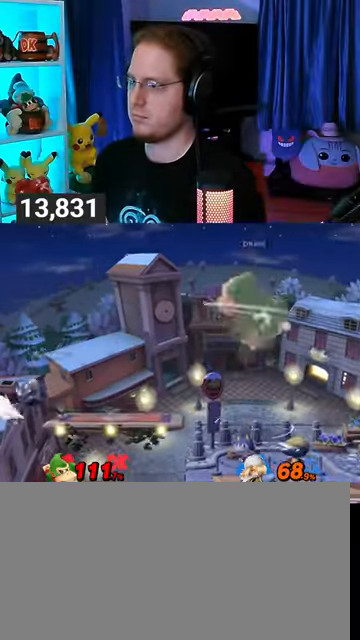
{"buttons": [], "left_stick": "center", "right_stick": "center", "events": [[67, "Y", "up"], [67, "left_stick", "left"], [300, "left_stick", "center"], [367, "left_stick", "left"], [433, "B", "down"], [433, "left_stick", "center"], [500, "B", "up"]]}
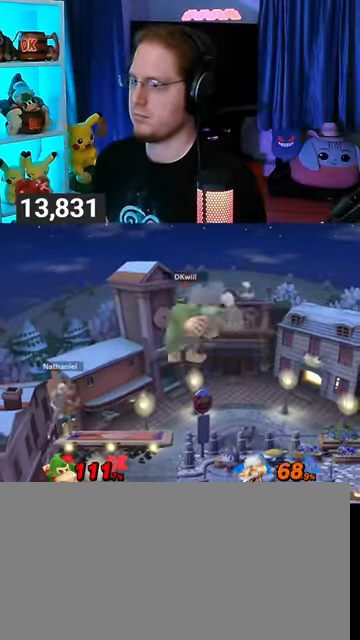
{"buttons": [], "left_stick": "left", "right_stick": "center", "events": [[133, "left_stick", "left"], [333, "Y", "down"], [500, "Y", "up"]]}
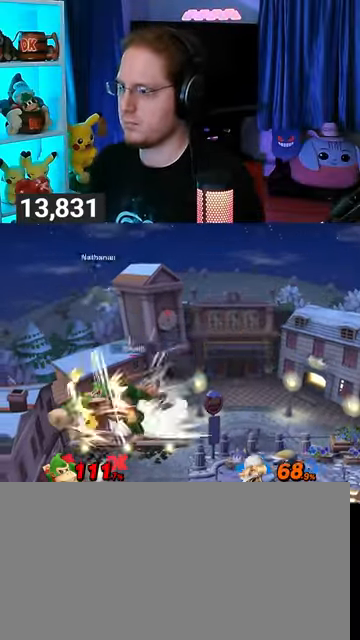
{"buttons": ["R1"], "left_stick": "right", "right_stick": "center", "events": [[33, "R1", "down"], [33, "left_stick", "center"], [133, "left_stick", "right"]]}
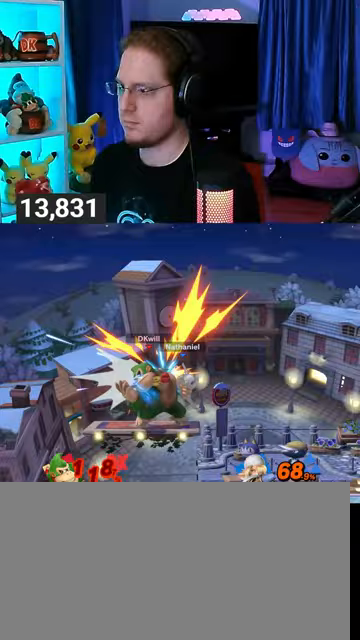
{"buttons": ["X"], "left_stick": "right", "right_stick": "center", "events": [[133, "R1", "up"], [333, "X", "down"], [400, "X", "up"], [467, "X", "down"]]}
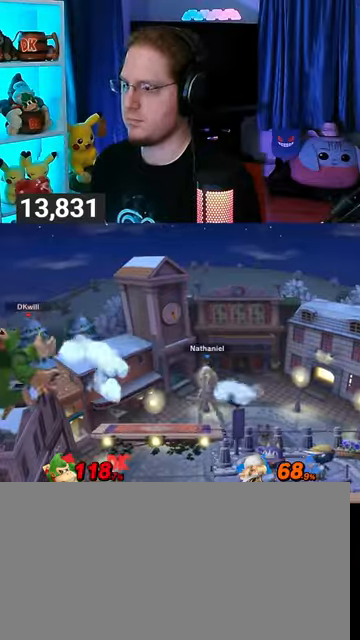
{"buttons": [], "left_stick": "right", "right_stick": "center", "events": [[133, "X", "up"]]}
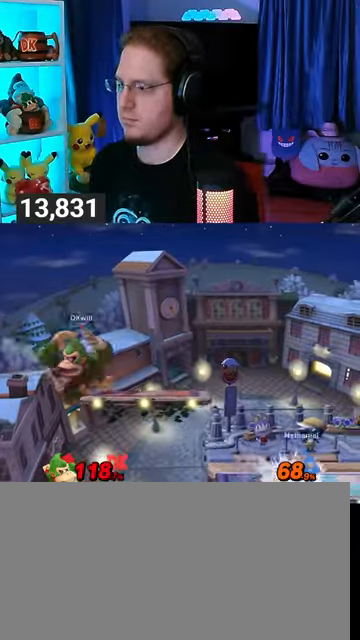
{"buttons": [], "left_stick": "center", "right_stick": "center", "events": [[500, "left_stick", "center"]]}
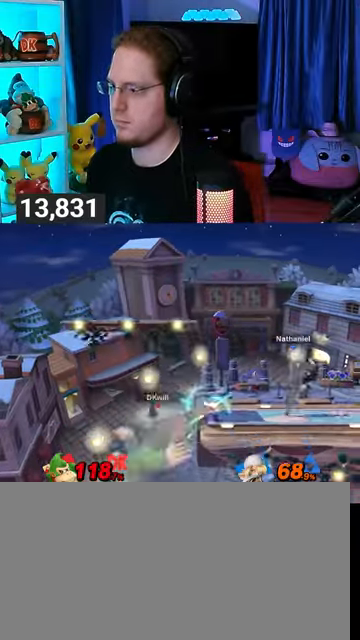
{"buttons": [], "left_stick": "center", "right_stick": "center", "events": []}
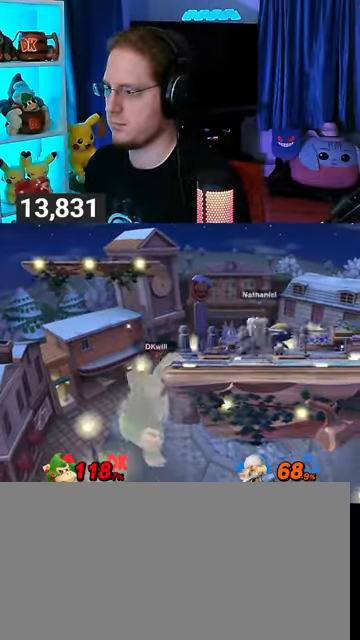
{"buttons": [], "left_stick": "right", "right_stick": "center", "events": [[167, "left_stick", "right"]]}
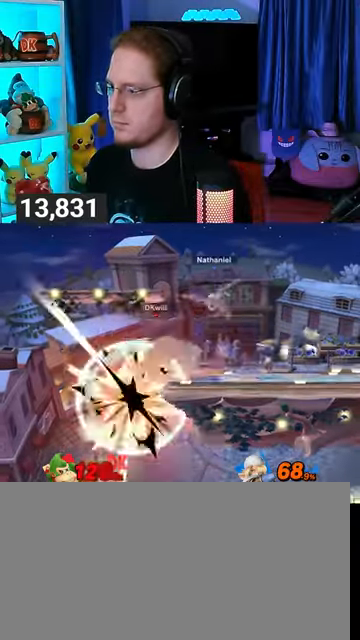
{"buttons": [], "left_stick": "center", "right_stick": "center", "events": [[133, "left_stick", "center"], [200, "R1", "down"], [200, "left_stick", "right"], [300, "R1", "up"], [333, "left_stick", "center"]]}
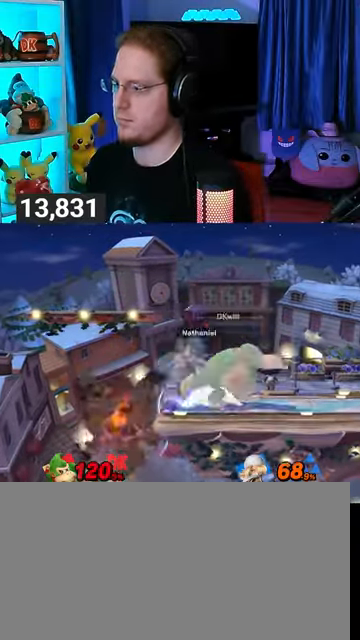
{"buttons": [], "left_stick": "down", "right_stick": "center", "events": [[33, "left_stick", "down"], [233, "B", "down"], [367, "B", "up"]]}
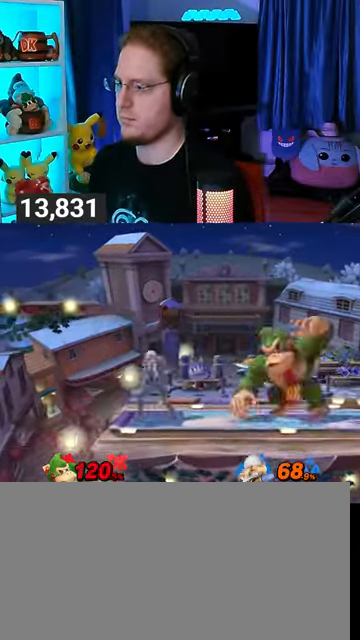
{"buttons": [], "left_stick": "down", "right_stick": "center", "events": []}
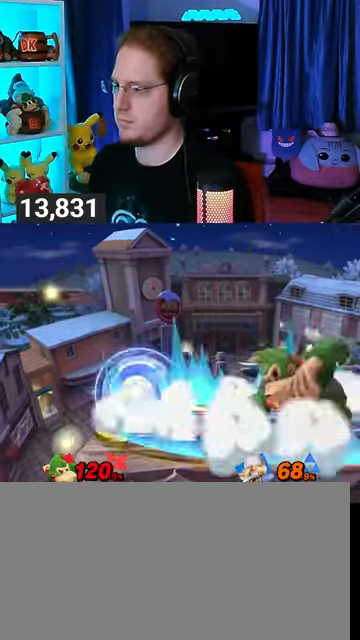
{"buttons": ["A"], "left_stick": "left", "right_stick": "center", "events": [[33, "left_stick", "center"], [233, "left_stick", "right"], [367, "Y", "down"], [400, "left_stick", "left"], [433, "A", "down"], [433, "Y", "up"]]}
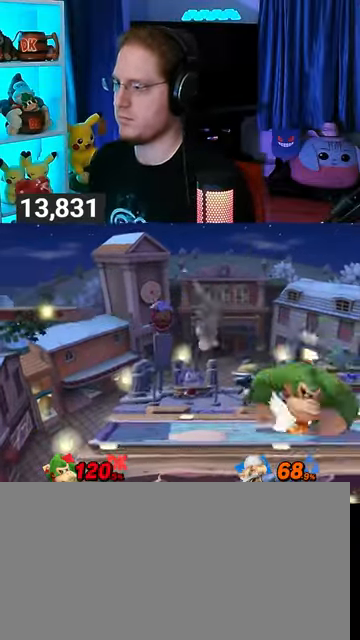
{"buttons": [], "left_stick": "left", "right_stick": "center", "events": [[200, "A", "up"]]}
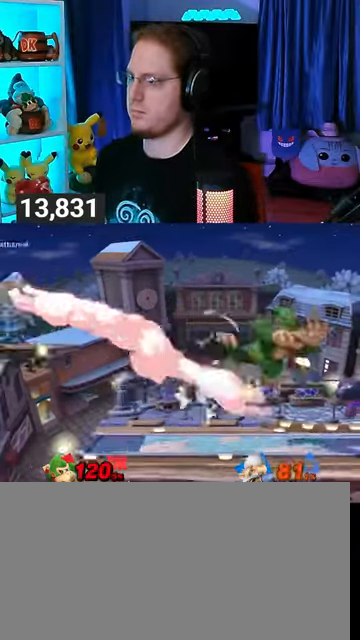
{"buttons": [], "left_stick": "left", "right_stick": "center", "events": [[33, "left_stick", "down"], [200, "left_stick", "left"], [233, "Y", "down"], [267, "Y", "up"]]}
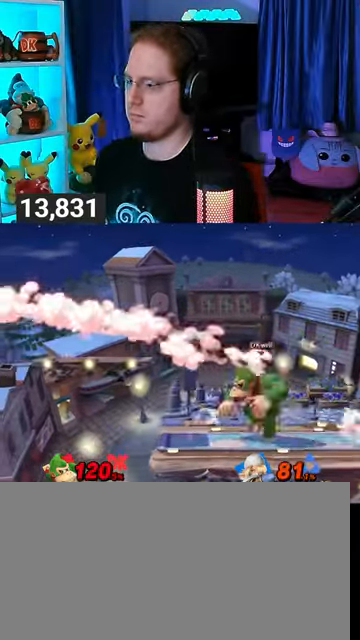
{"buttons": [], "left_stick": "right", "right_stick": "center", "events": [[233, "left_stick", "up-right"], [400, "left_stick", "right"]]}
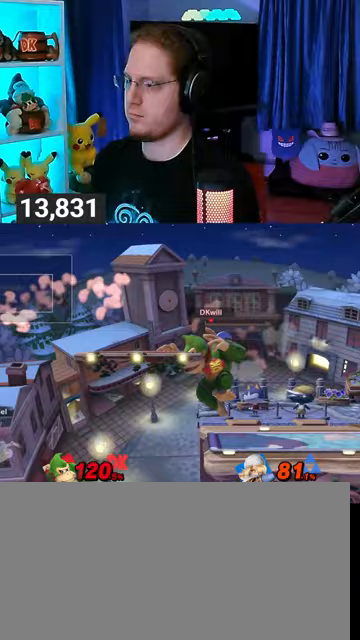
{"buttons": [], "left_stick": "right", "right_stick": "center", "events": [[267, "left_stick", "center"], [367, "left_stick", "left"], [433, "left_stick", "center"], [500, "left_stick", "right"]]}
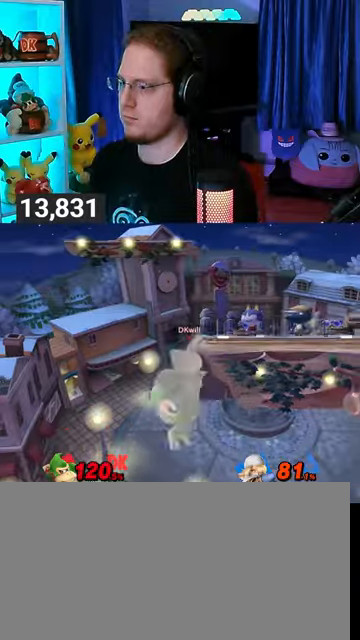
{"buttons": [], "left_stick": "right", "right_stick": "center", "events": [[33, "L1", "down"], [100, "L1", "up"], [167, "R1", "down"], [333, "R1", "up"]]}
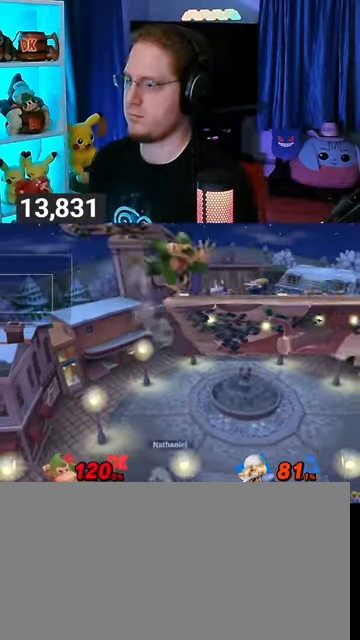
{"buttons": [], "left_stick": "left", "right_stick": "center", "events": [[67, "left_stick", "down"], [167, "left_stick", "center"], [233, "left_stick", "left"]]}
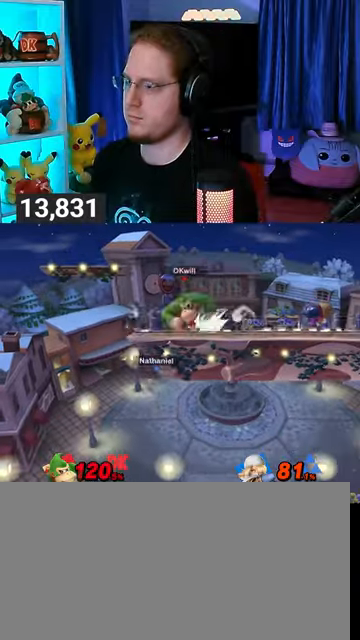
{"buttons": [], "left_stick": "right", "right_stick": "center", "events": [[200, "left_stick", "down-right"], [300, "L1", "down"], [300, "Y", "down"], [333, "L1", "up"], [333, "Y", "up"], [333, "left_stick", "right"]]}
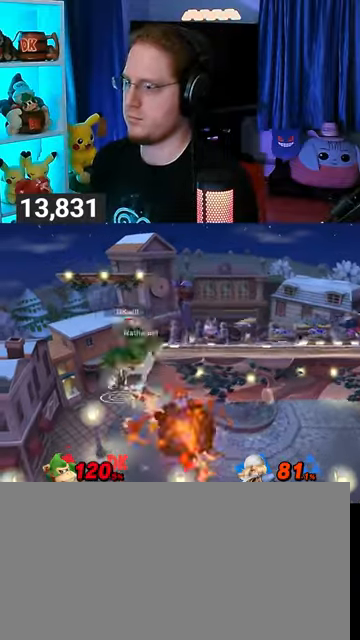
{"buttons": [], "left_stick": "center", "right_stick": "center", "events": [[33, "B", "down"], [33, "left_stick", "down-left"], [67, "B", "up"], [100, "left_stick", "center"]]}
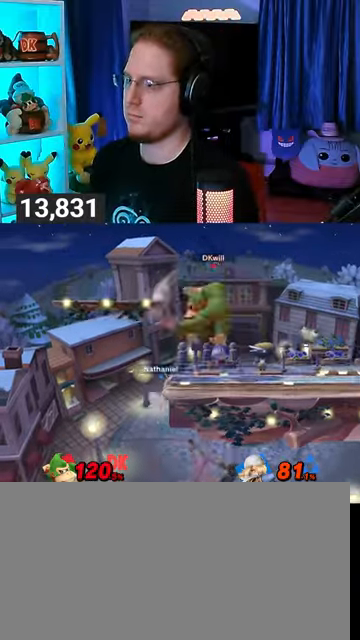
{"buttons": ["Y"], "left_stick": "right", "right_stick": "center", "events": [[300, "left_stick", "right"], [367, "Y", "down"]]}